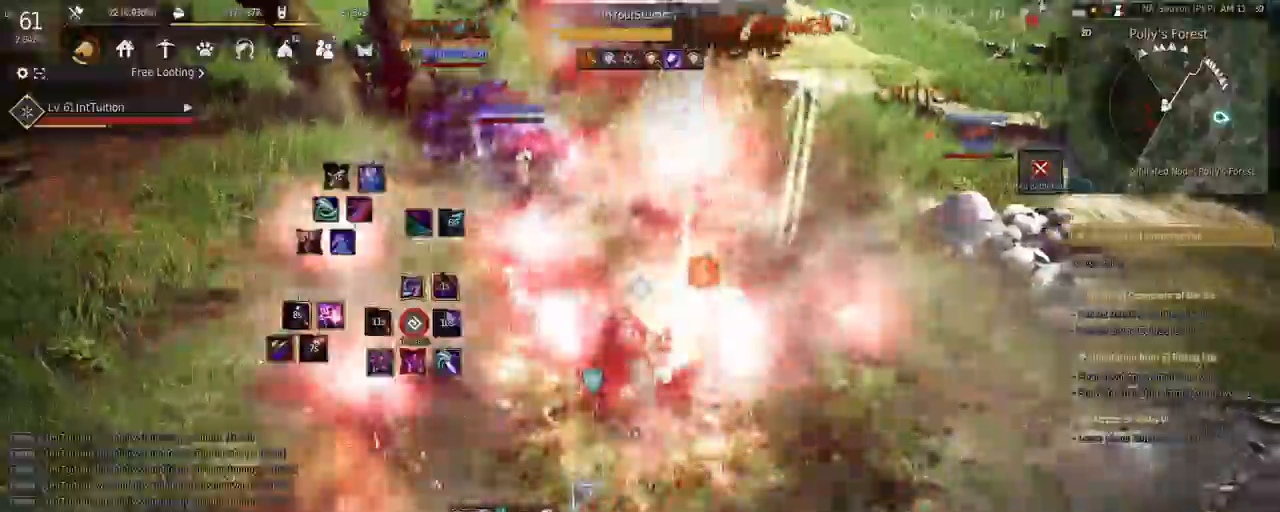
Gameplay with keyboard and mouse; each line is a JSON object with the keys and mouse buttons held at the frame after it. "events" lists presses ("down") and releases ("up") of "a", "d", "e", "f", "q", "r", "s", "shift", "space", "tab", "w", "mouse_left" and "mouse_right" between this image and that frame as [ms after this image, input, new state], when the widget could be followed in between. "mouse_left", "mouse_right" = the "left", "right" buttons of the "mouse" list. No other keys are recorded. Mouse movement is not recorded.
{"keys": [], "mouse": [], "events": [[167, "a", "up"], [183, "shift", "up"], [250, "mouse_right", "down"], [433, "mouse_right", "up"]]}
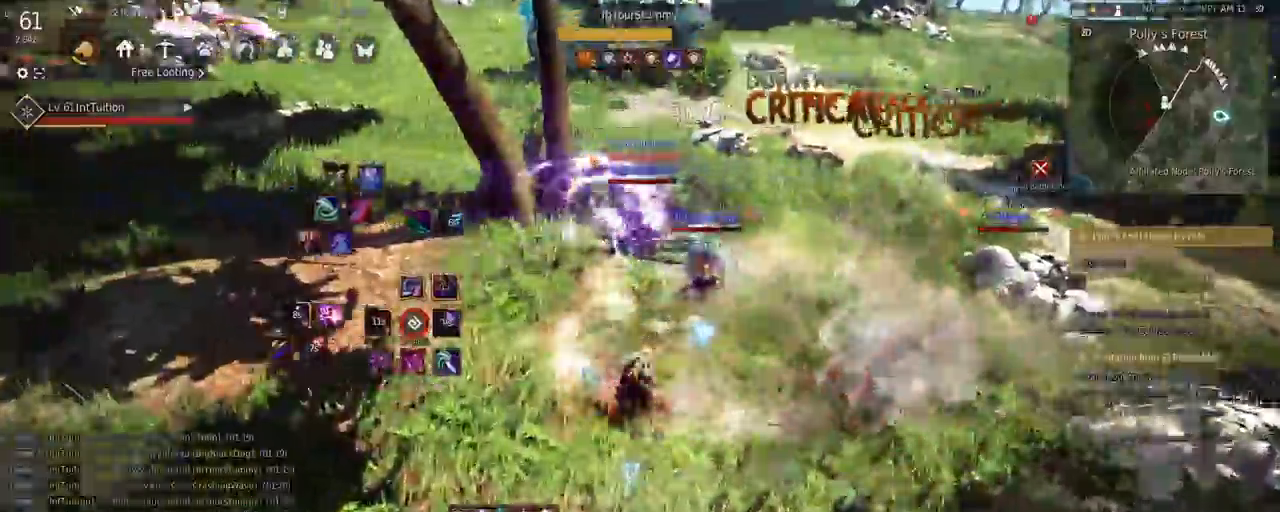
{"keys": ["shift"], "mouse": [], "events": [[150, "shift", "down"], [183, "w", "down"], [450, "w", "up"]]}
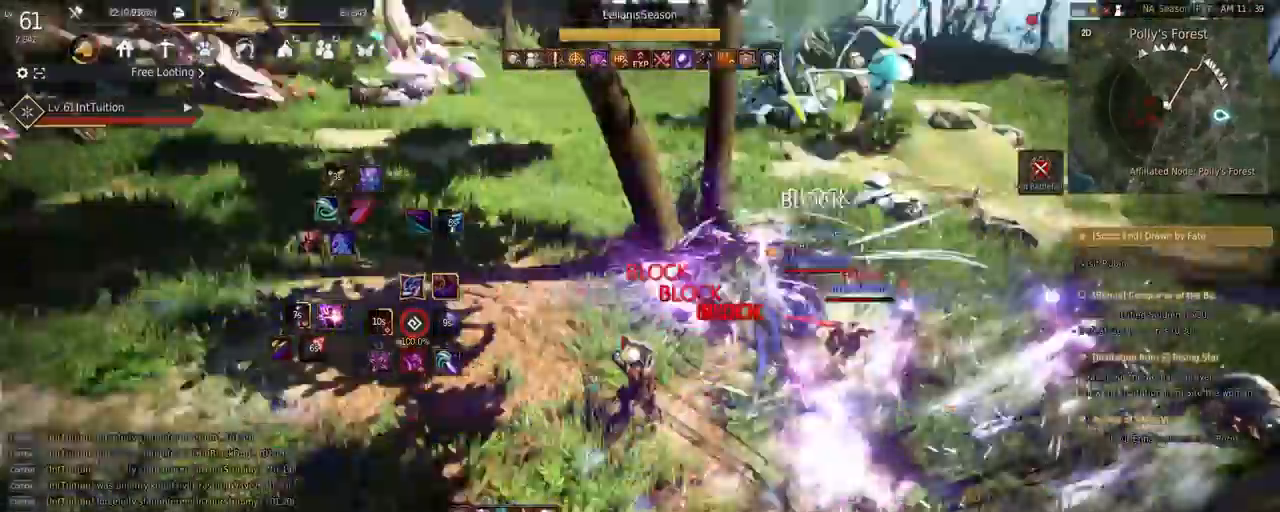
{"keys": ["space", "w"], "mouse": [], "events": [[67, "mouse_left", "down"], [183, "mouse_left", "up"], [200, "w", "down"], [217, "shift", "up"], [250, "space", "down"]]}
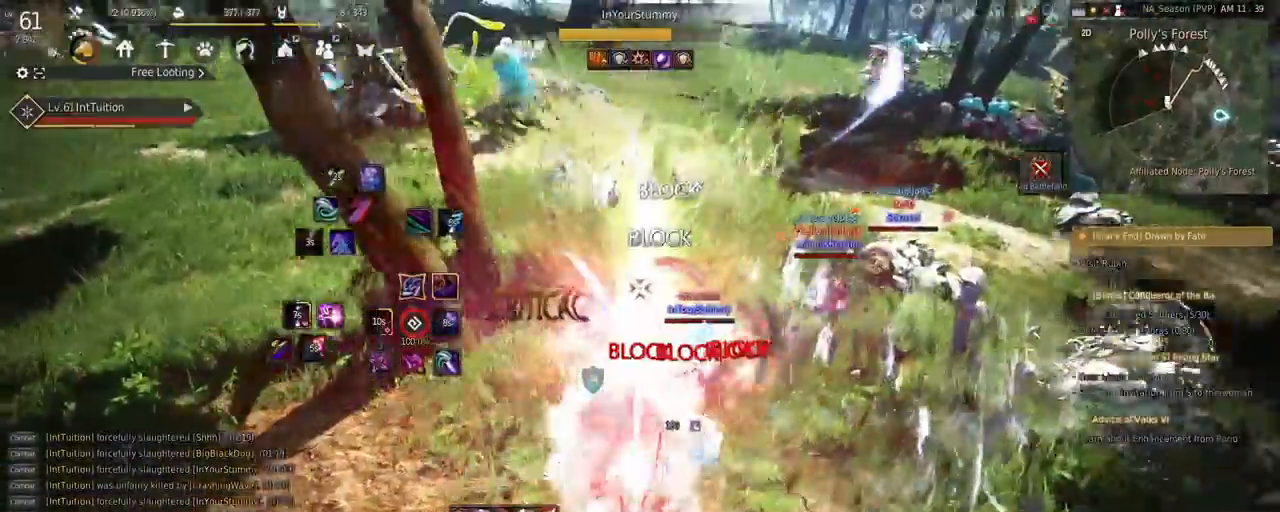
{"keys": [], "mouse": [], "events": [[100, "w", "up"], [133, "space", "up"], [267, "shift", "down"], [317, "a", "down"], [450, "a", "up"], [450, "shift", "up"]]}
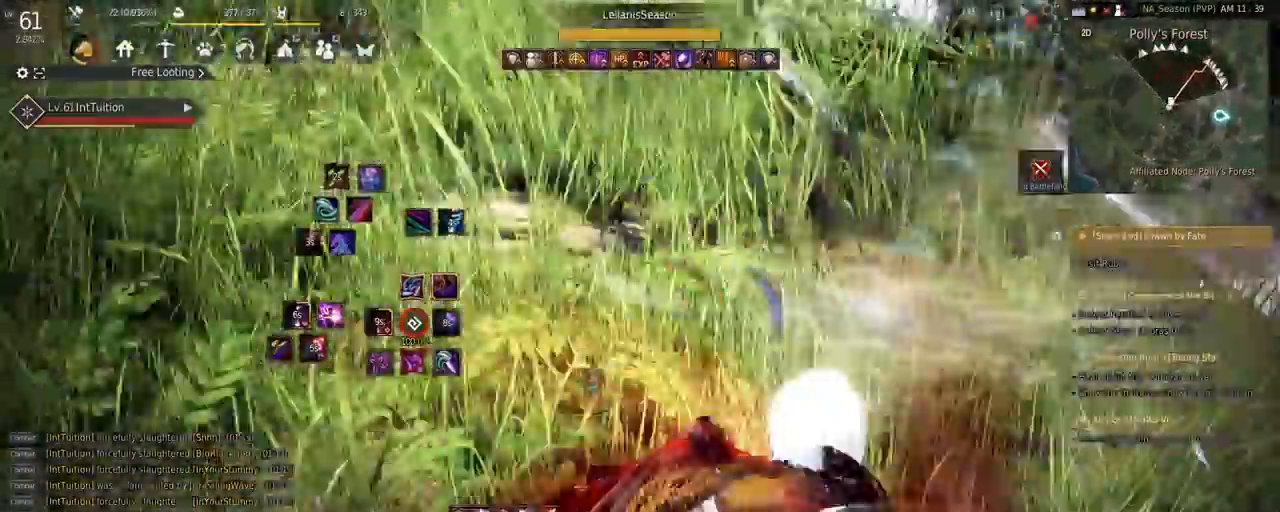
{"keys": ["w"], "mouse": ["right"], "events": [[17, "s", "down"], [33, "e", "down"], [267, "e", "up"], [267, "s", "up"], [367, "w", "down"], [483, "mouse_right", "down"]]}
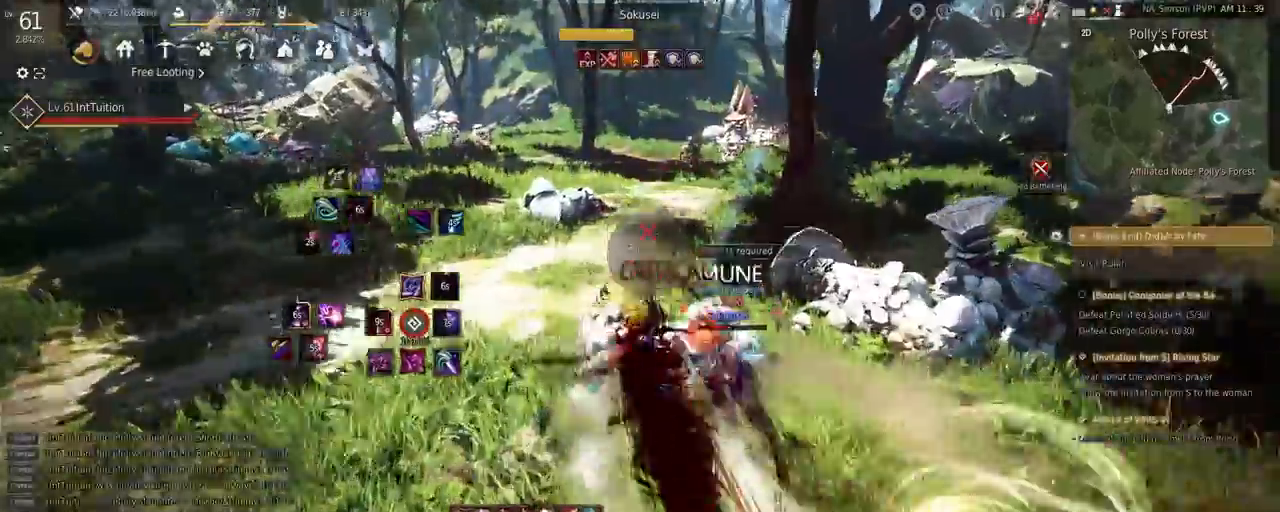
{"keys": ["space"], "mouse": [], "events": [[267, "mouse_right", "up"], [350, "space", "down"], [500, "w", "up"]]}
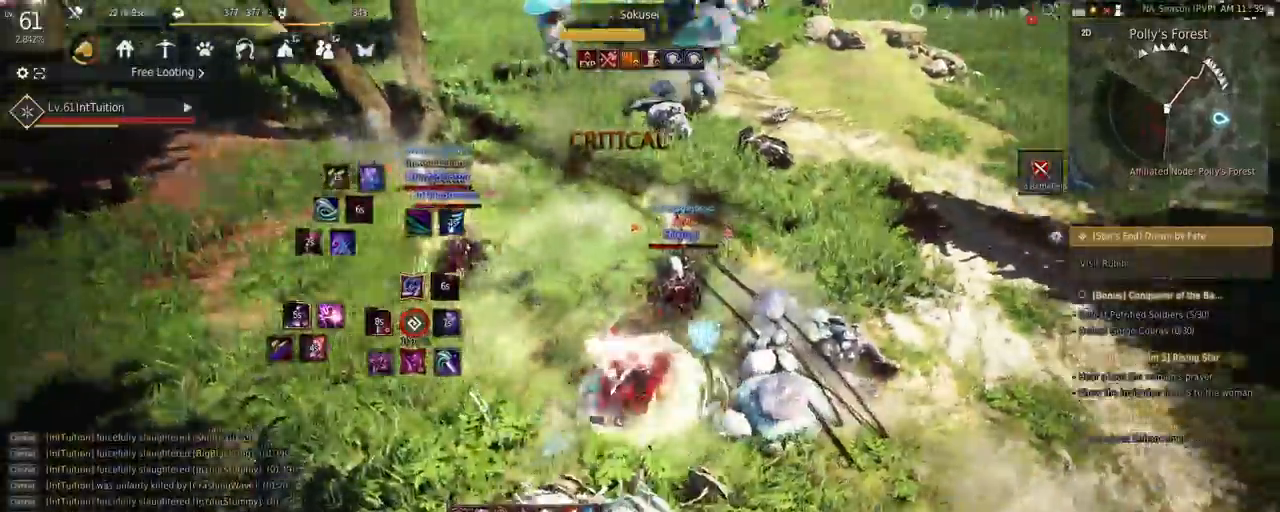
{"keys": ["f", "s"], "mouse": [], "events": [[17, "space", "up"], [167, "s", "down"], [183, "f", "down"]]}
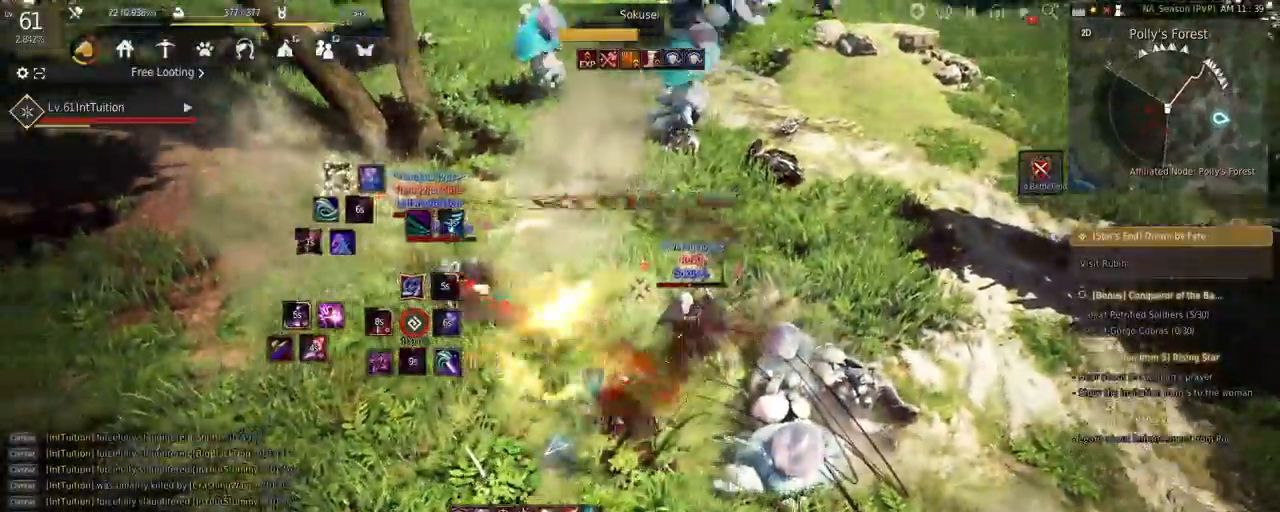
{"keys": [], "mouse": [], "events": [[33, "f", "up"], [67, "s", "up"]]}
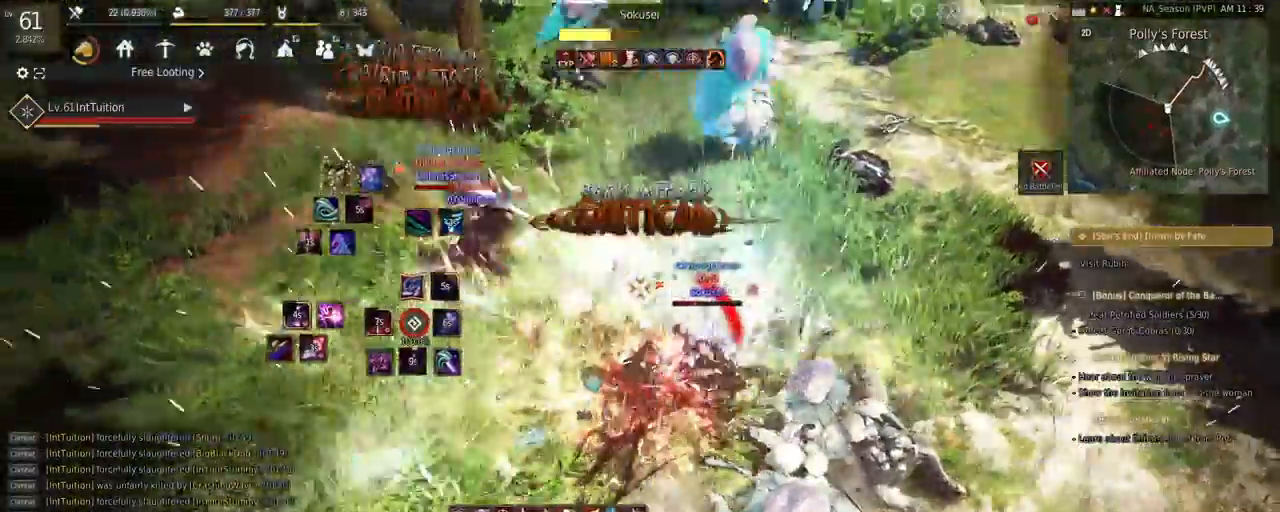
{"keys": [], "mouse": ["right"], "events": [[33, "shift", "down"], [100, "s", "down"], [433, "s", "up"], [450, "shift", "up"], [500, "mouse_right", "down"]]}
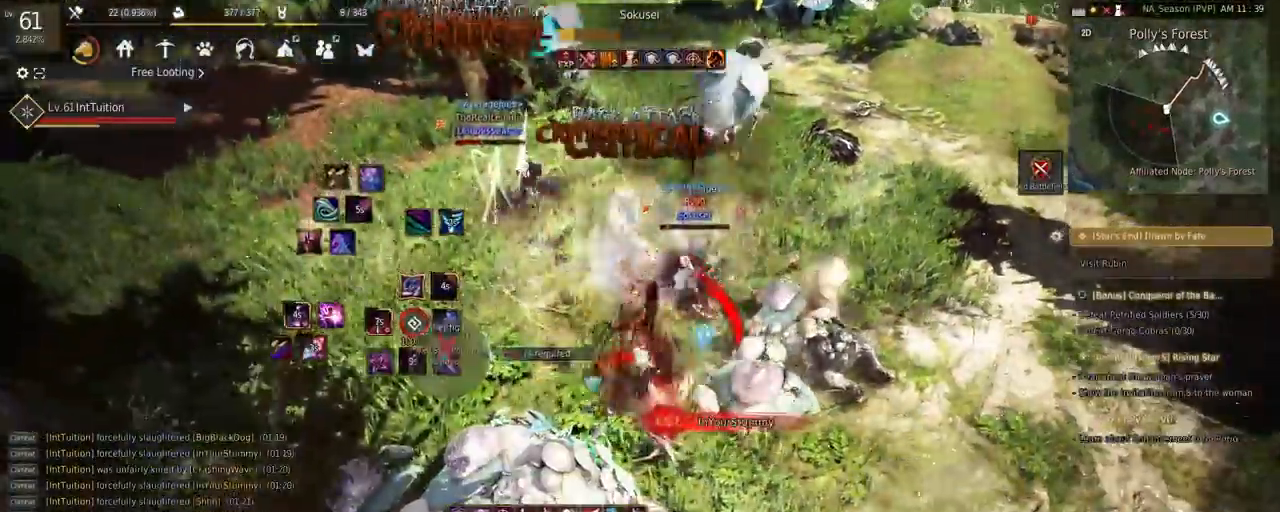
{"keys": ["shift", "w"], "mouse": [], "events": [[150, "mouse_right", "up"], [417, "shift", "down"], [450, "w", "down"]]}
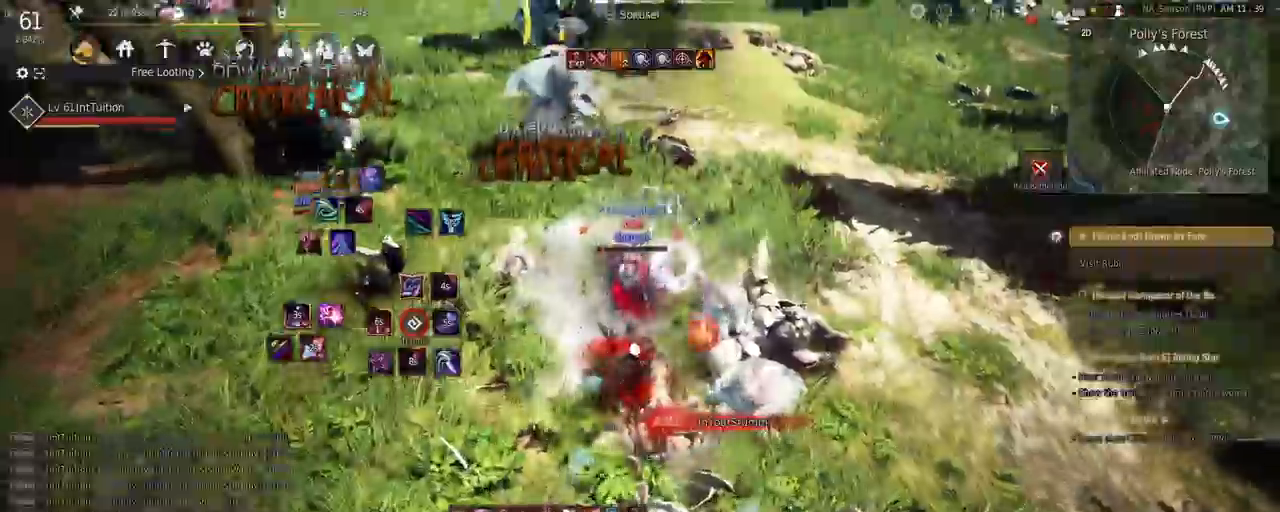
{"keys": [], "mouse": [], "events": [[167, "w", "up"], [300, "mouse_left", "down"], [433, "shift", "up"], [450, "mouse_left", "up"]]}
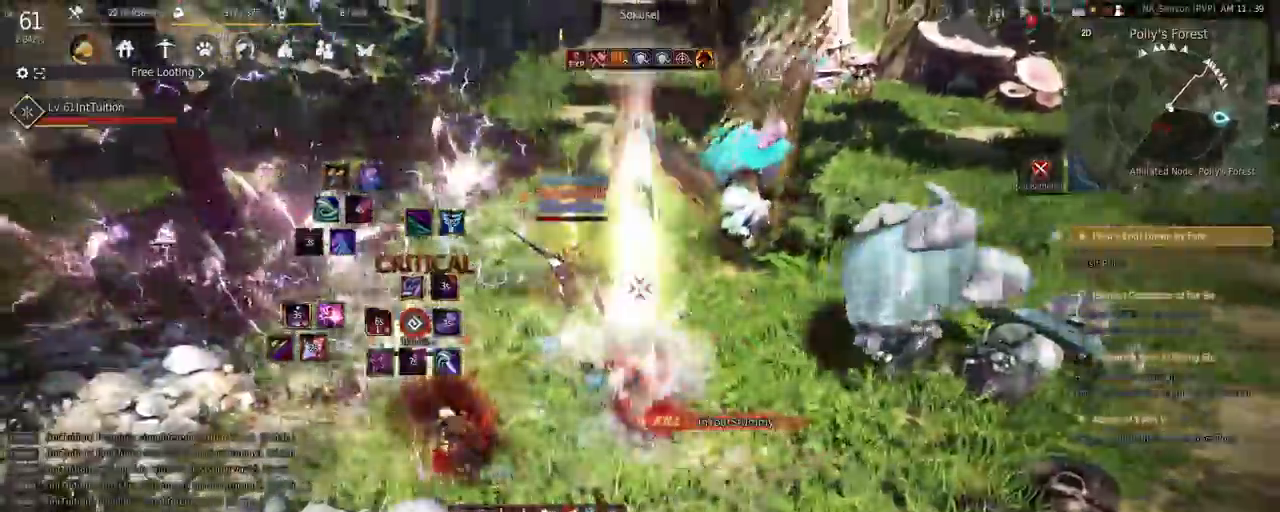
{"keys": [], "mouse": [], "events": []}
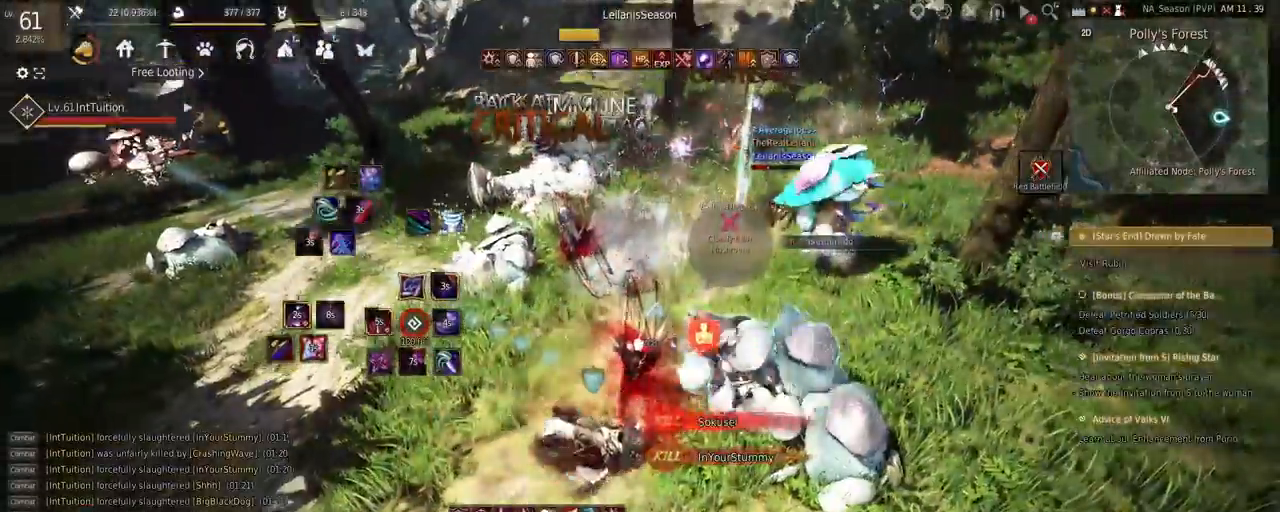
{"keys": [], "mouse": [], "events": []}
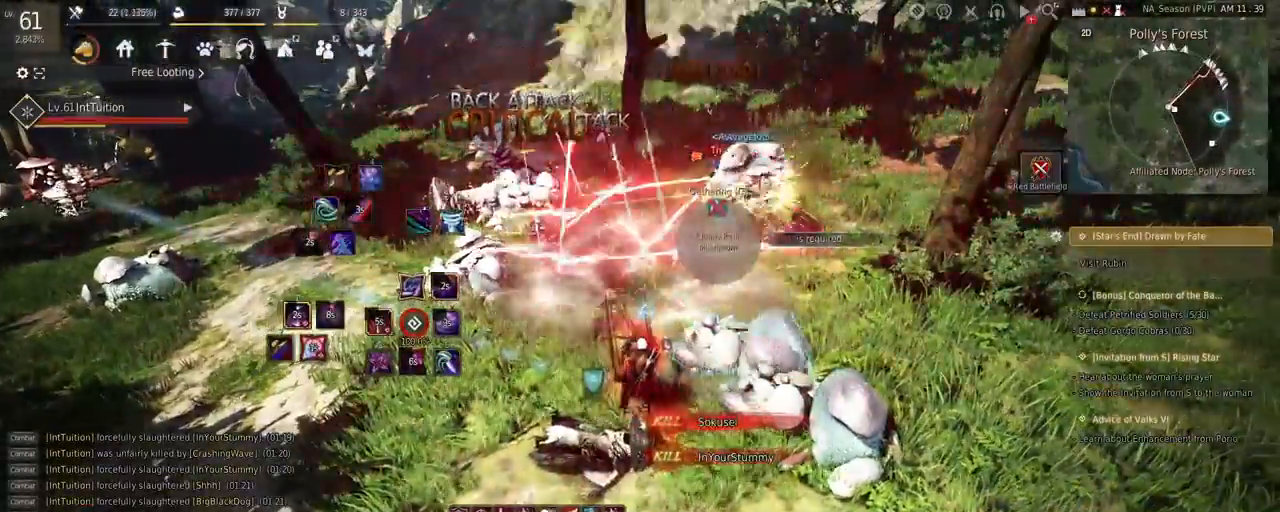
{"keys": [], "mouse": [], "events": [[33, "a", "down"], [33, "w", "down"], [83, "f", "down"], [200, "f", "up"], [267, "space", "down"], [350, "a", "up"], [433, "space", "up"], [433, "w", "up"]]}
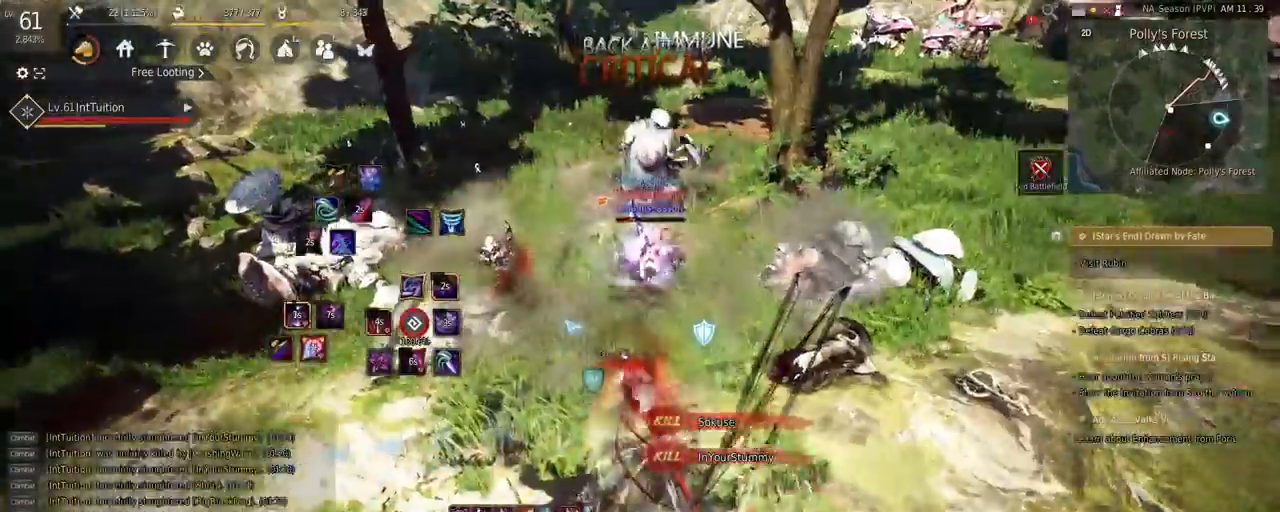
{"keys": [], "mouse": []}
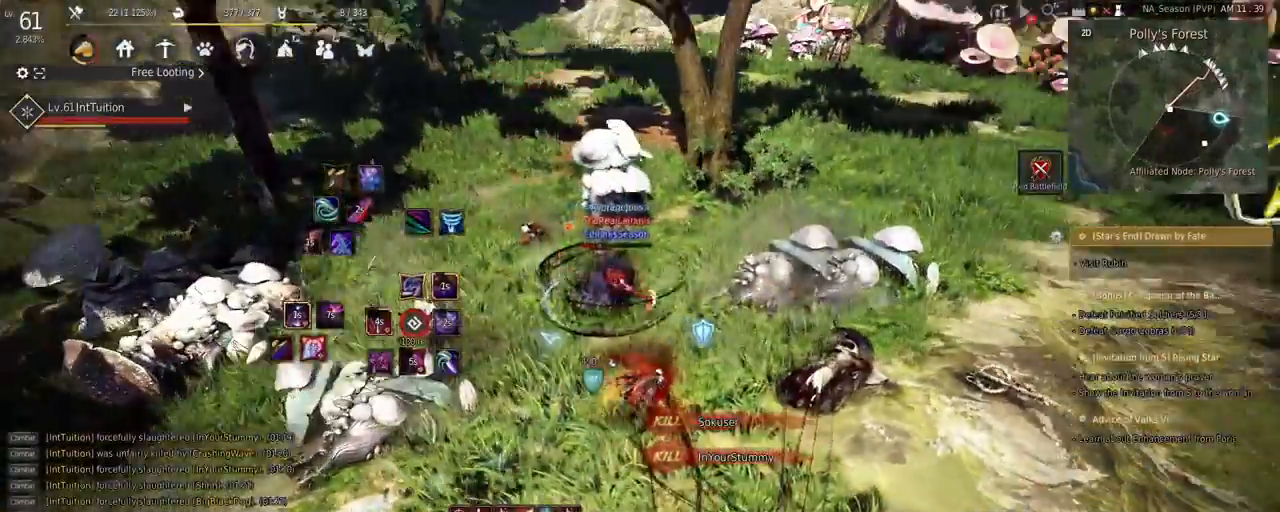
{"keys": [], "mouse": [], "events": [[250, "e", "down"], [317, "e", "up"], [400, "e", "down"], [467, "e", "up"]]}
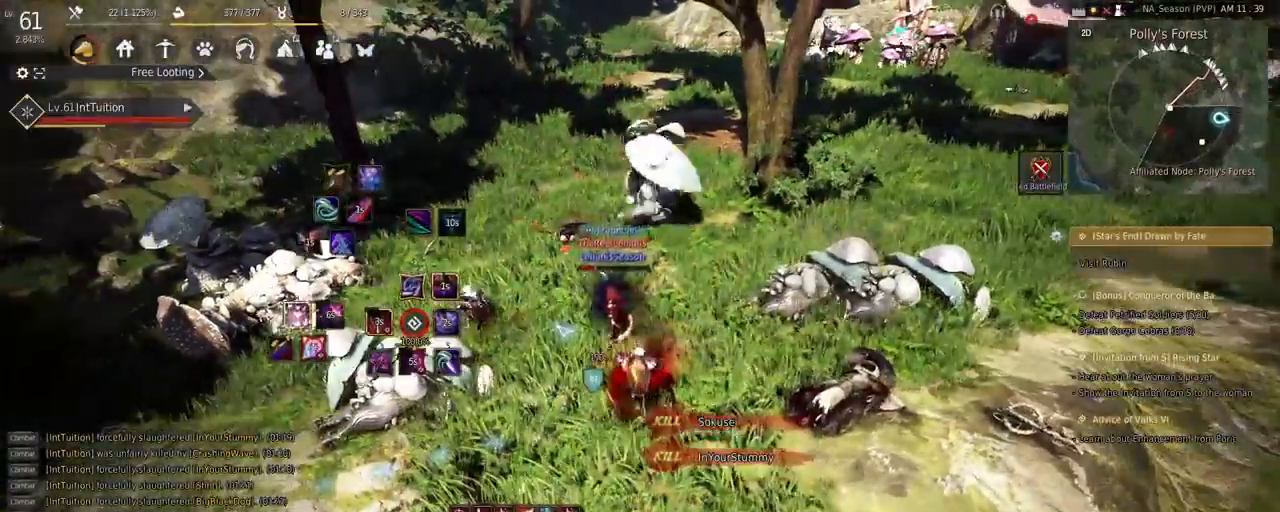
{"keys": ["q", "space"], "mouse": [], "events": [[433, "space", "down"], [450, "q", "down"]]}
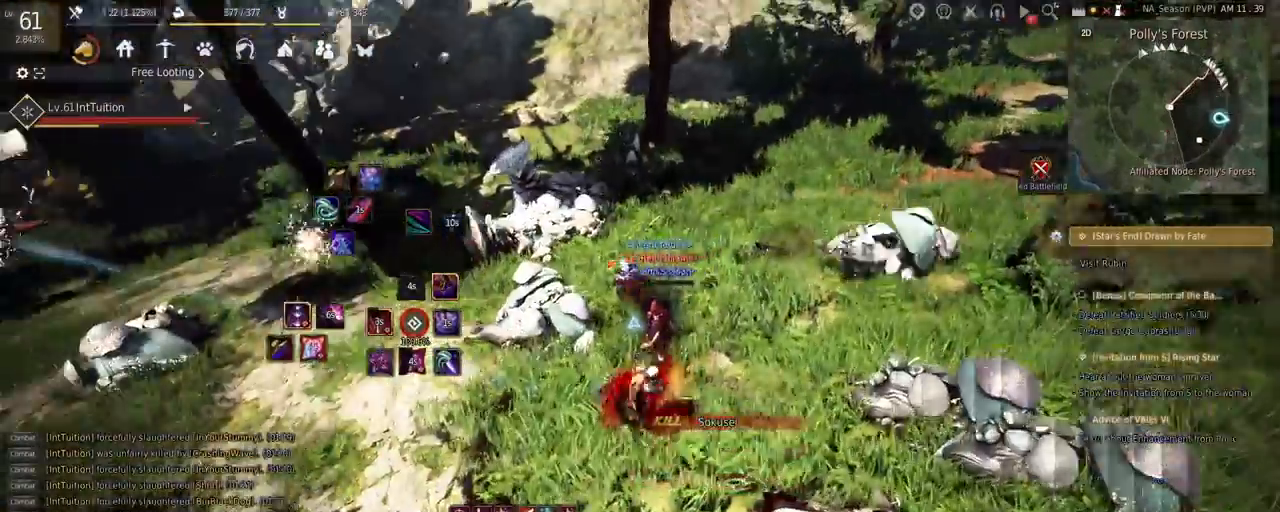
{"keys": ["s"], "mouse": [], "events": [[33, "q", "up"], [33, "space", "up"], [83, "q", "down"], [150, "q", "up"], [317, "mouse_right", "down"], [400, "mouse_right", "up"], [483, "s", "down"]]}
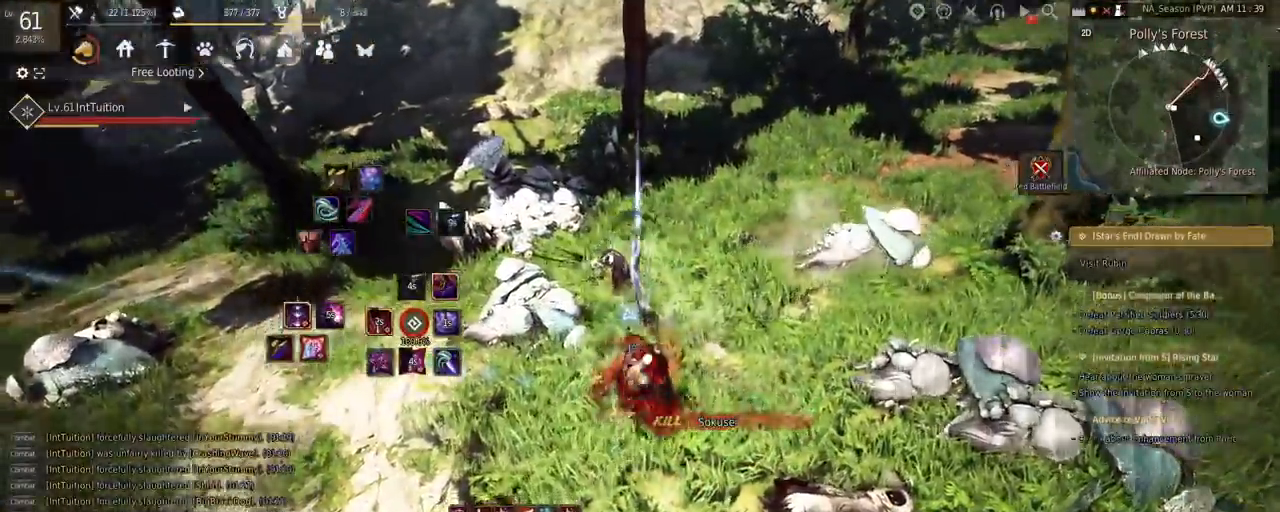
{"keys": ["a", "f", "w"], "mouse": [], "events": [[17, "e", "down"], [217, "e", "up"], [217, "s", "up"], [317, "w", "down"], [417, "a", "down"], [450, "f", "down"]]}
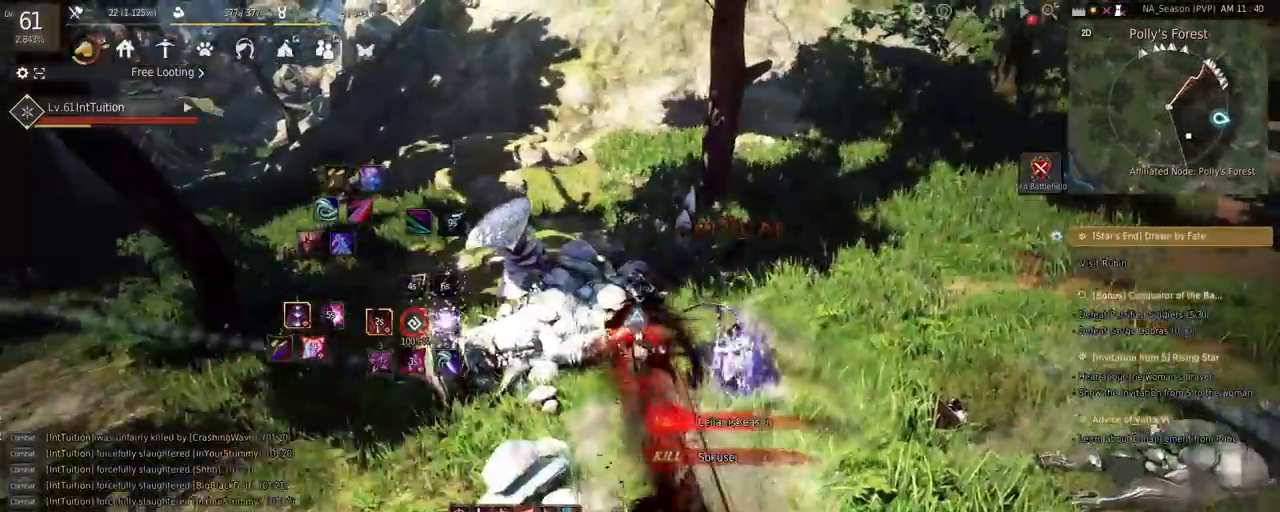
{"keys": [], "mouse": [], "events": [[217, "f", "up"], [333, "space", "down"], [450, "a", "up"], [450, "space", "up"], [467, "w", "up"]]}
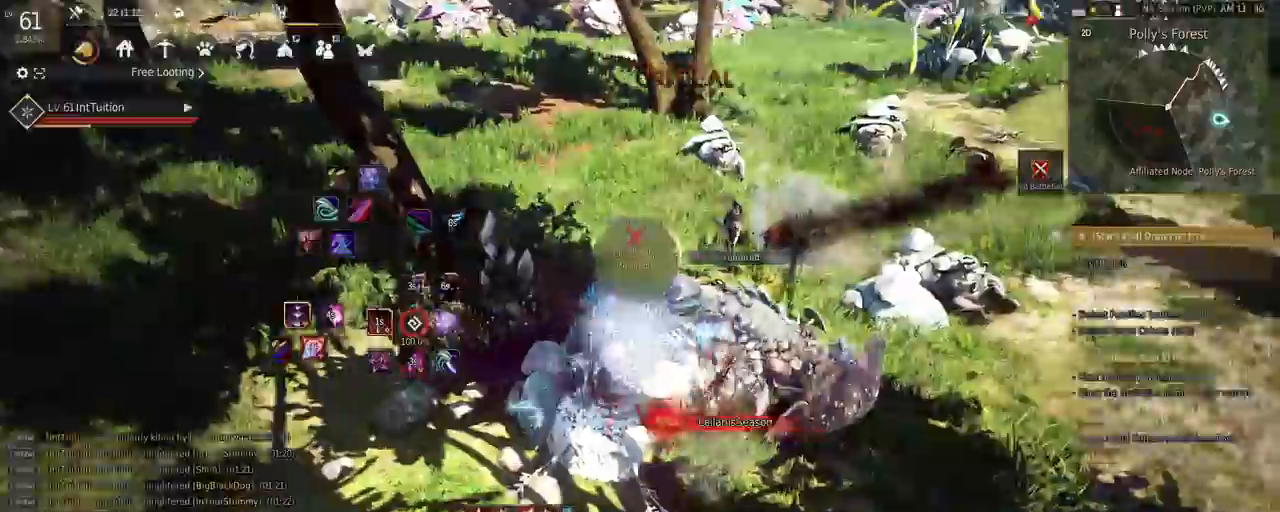
{"keys": [], "mouse": [], "events": [[217, "mouse_right", "down"], [433, "mouse_right", "up"]]}
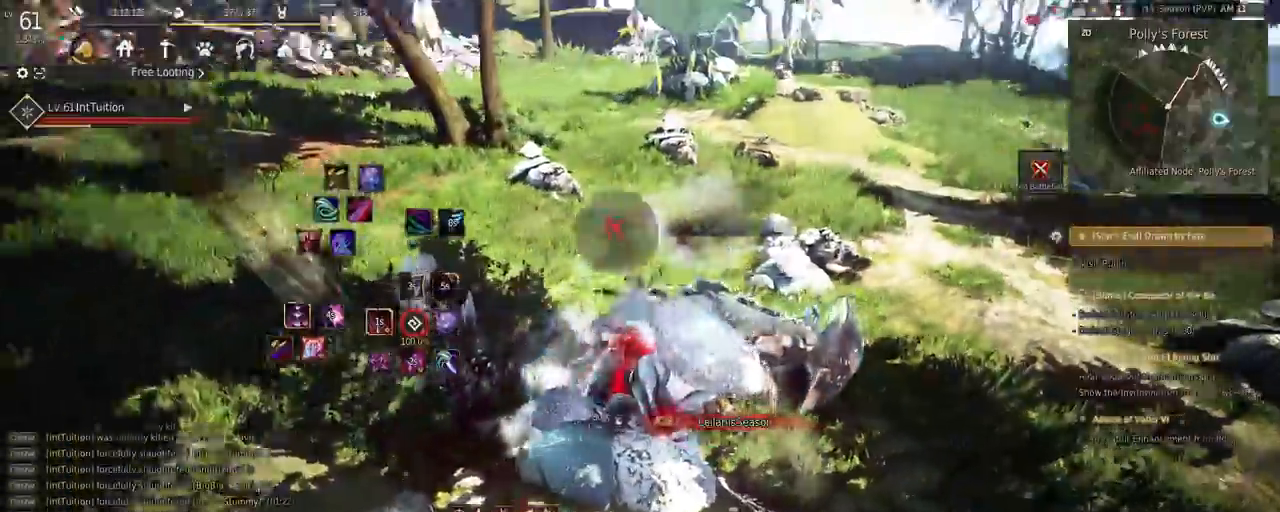
{"keys": ["shift"], "mouse": [], "events": [[217, "shift", "down"], [267, "w", "down"], [433, "w", "up"]]}
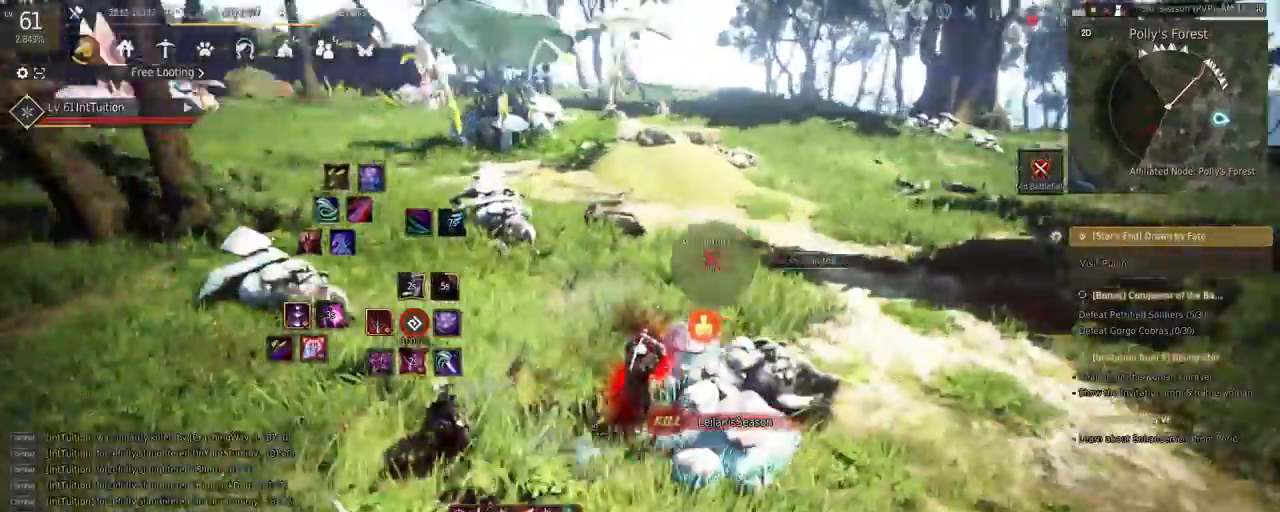
{"keys": ["space", "w"], "mouse": [], "events": [[67, "mouse_left", "down"], [200, "shift", "up"], [217, "mouse_left", "up"], [250, "w", "down"], [383, "space", "down"]]}
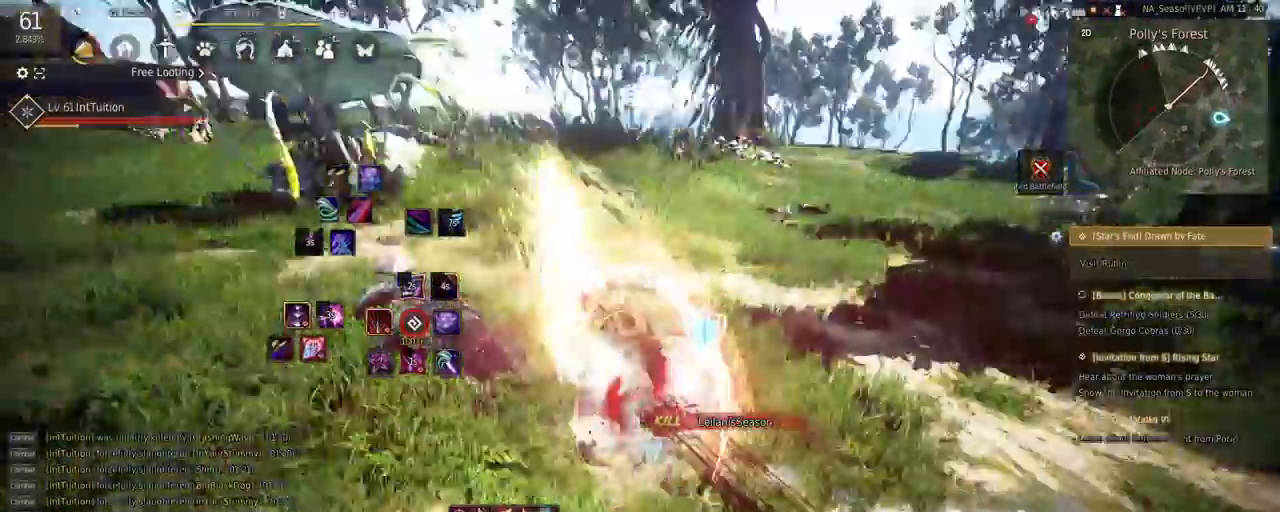
{"keys": ["w"], "mouse": [], "events": [[250, "space", "up"]]}
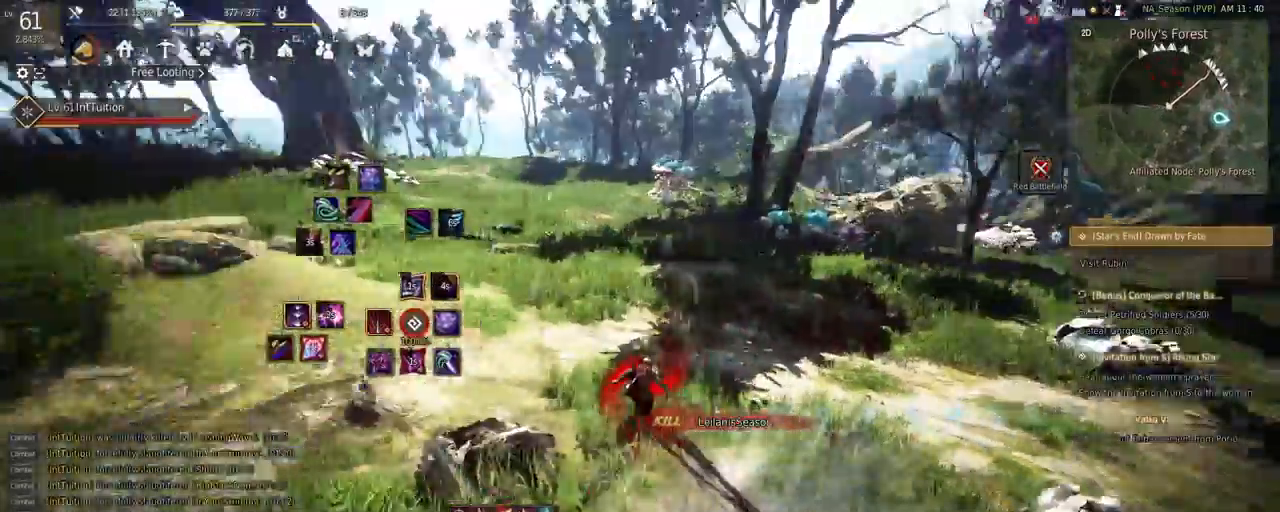
{"keys": ["w"], "mouse": [], "events": [[67, "f", "down"], [167, "f", "up"]]}
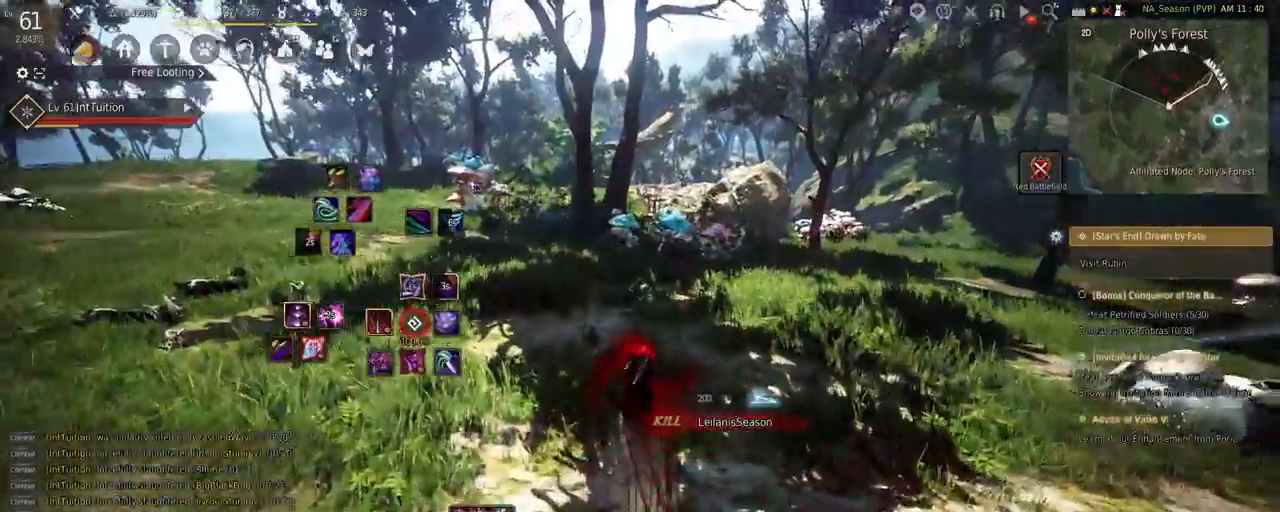
{"keys": ["w"], "mouse": [], "events": [[100, "mouse_right", "down"], [250, "mouse_right", "up"]]}
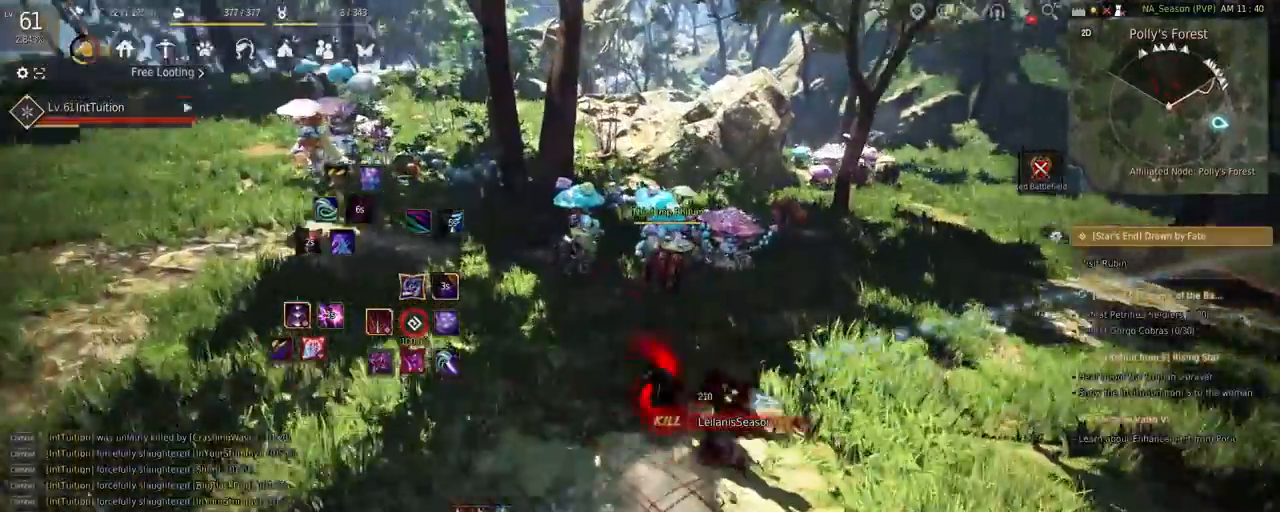
{"keys": ["w"], "mouse": [], "events": []}
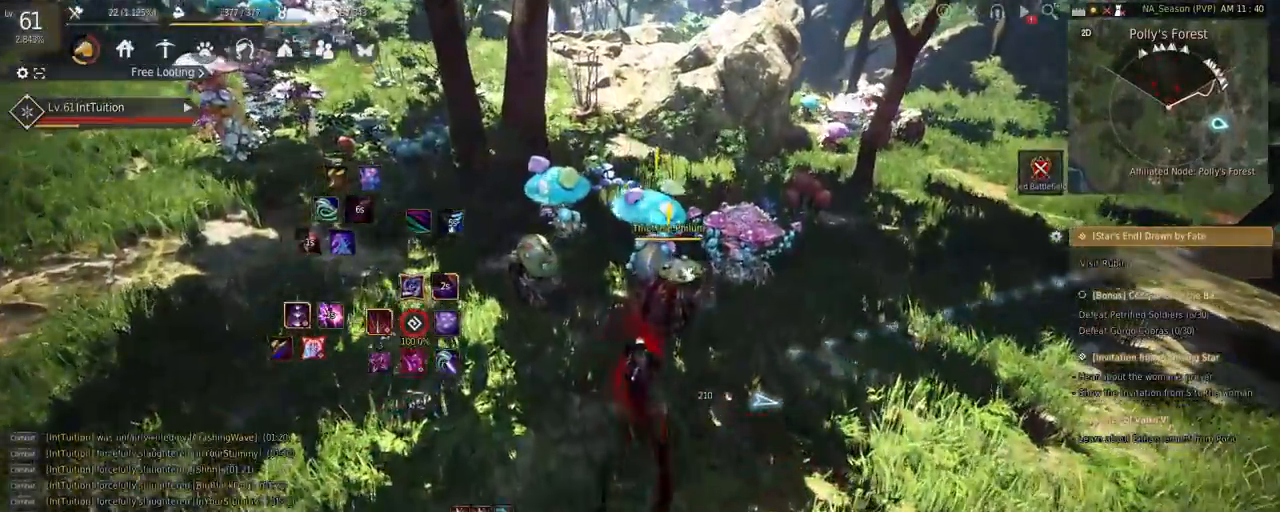
{"keys": [], "mouse": [], "events": [[267, "w", "up"]]}
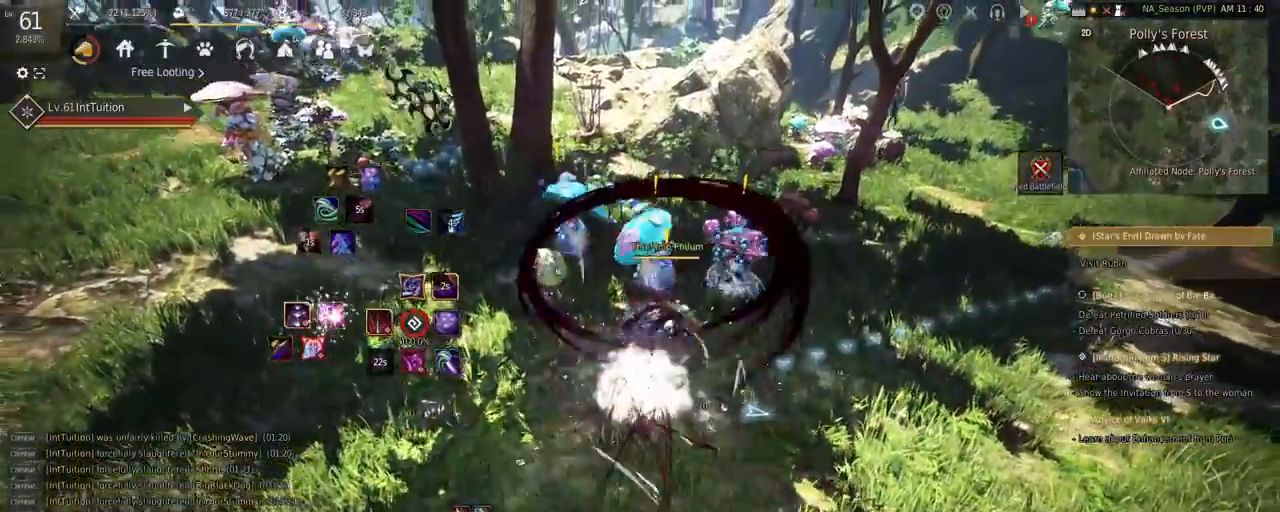
{"keys": [], "mouse": [], "events": []}